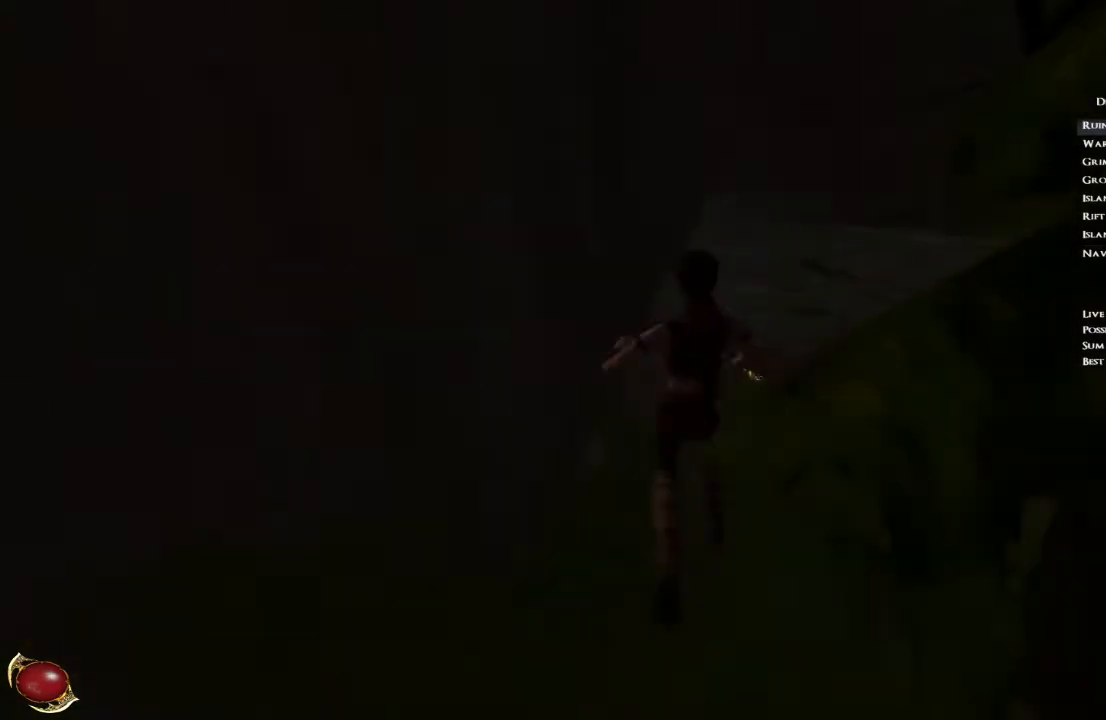
Gameplay with keyboard and mouse; each line is a JSON object with the keys and mouse buttons held at the frame after it. "events" lists presses ("down") and releases ("up") of "1", "2", "3", "4", "5", "a", "alt", "b", "c", "ctrl", "d", "e", "f", "g", "q", "r", "s", "shift", "space", "t", "tab", "v", "w", "x", "z", "mouse_left", "mouse_wheel", "mouse_right", "mouse_mb4" and "mouse_mb5" between this image and that frame as [ms after this image, input, new state], when the widget could be followed in between. "mouse_left", "mouse_wheel", "mouse_right", "mouse_mb4", "mouse_mb5" = the "left", "wheel", "right", "mb4", "mb5" buttons of the "mouse" list. No other keys are recorded. "wheel" means that the mouse wheel is clicked or scrolled. Mouse movement is not recorded.
{"keys": ["w"], "mouse": [], "events": []}
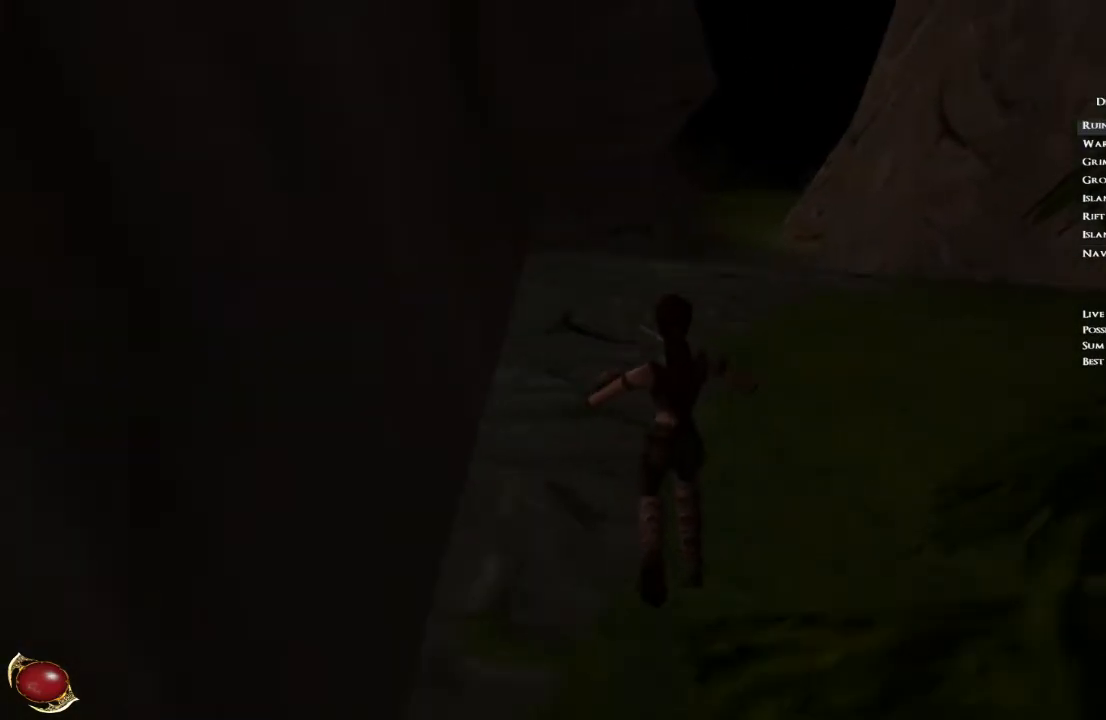
{"keys": ["w"], "mouse": [], "events": []}
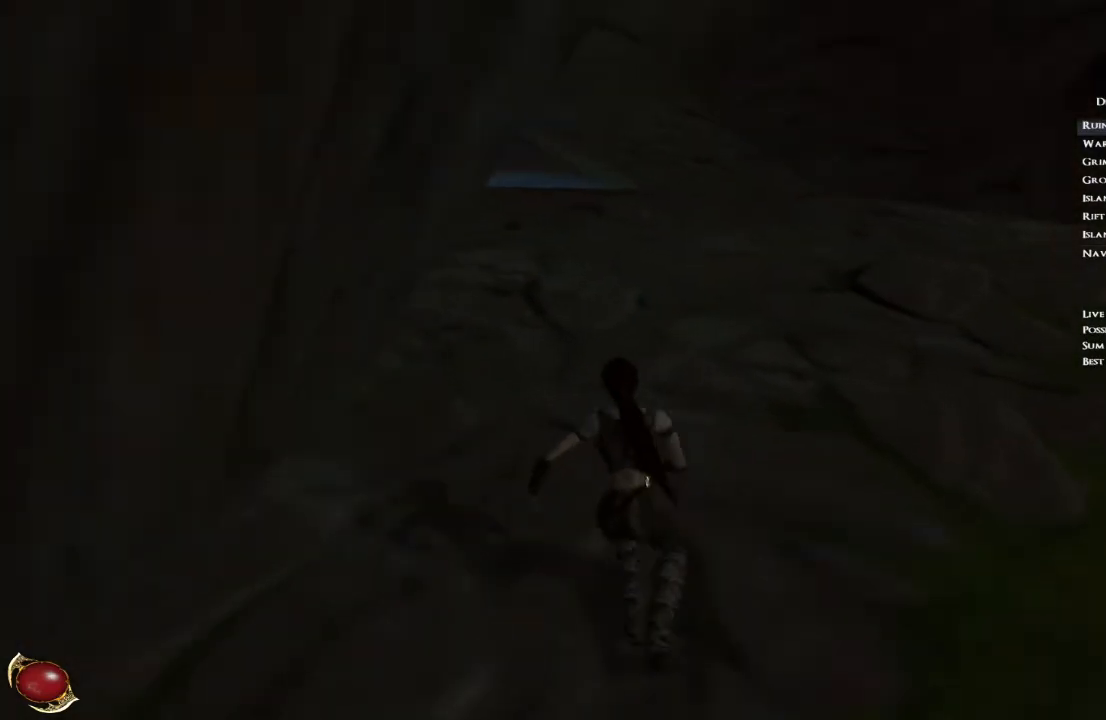
{"keys": ["w"], "mouse": [], "events": [[100, "space", "down"], [133, "space", "up"]]}
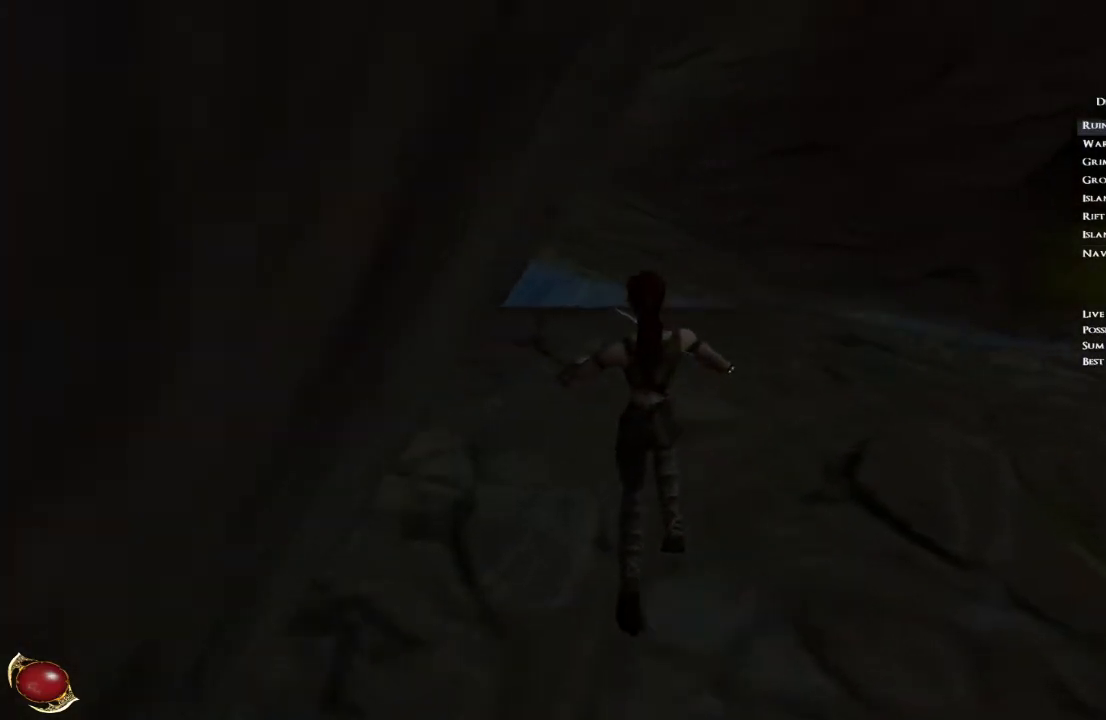
{"keys": ["w"], "mouse": [], "events": []}
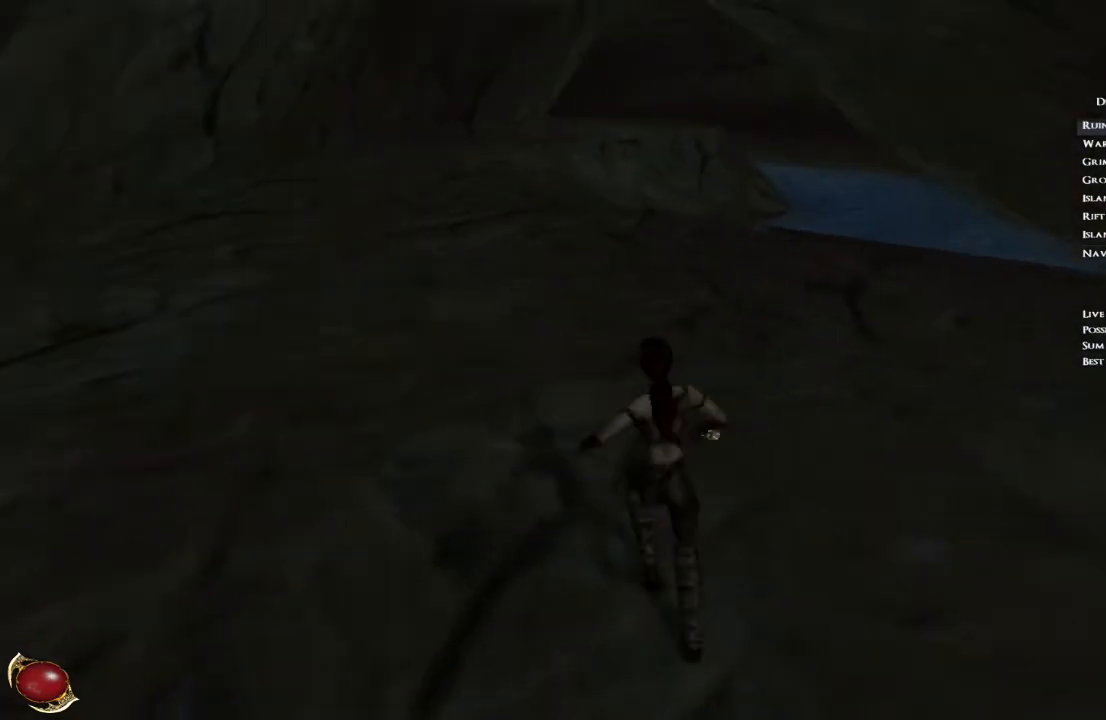
{"keys": ["w"], "mouse": [], "events": []}
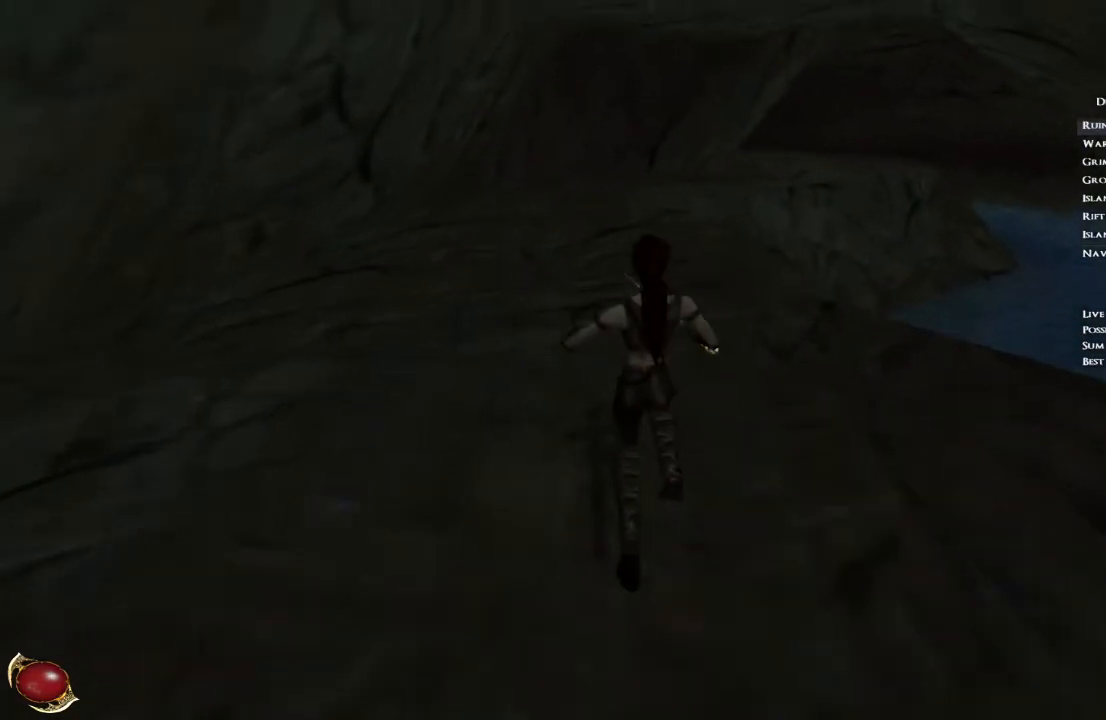
{"keys": ["w"], "mouse": [], "events": []}
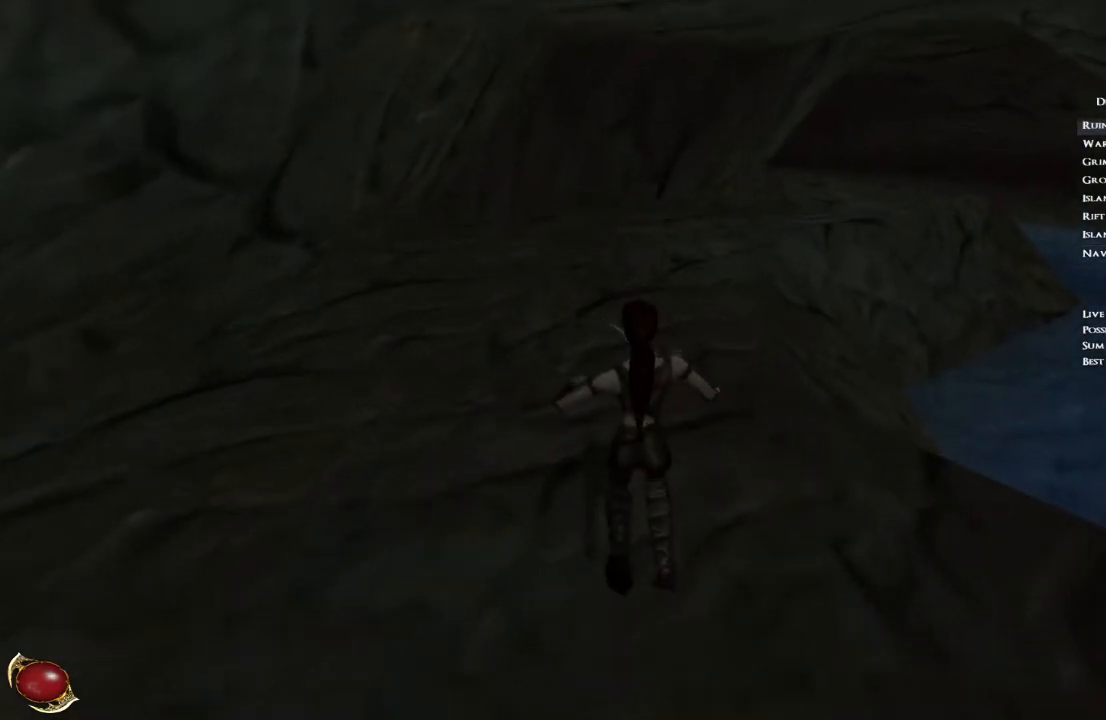
{"keys": [], "mouse": [], "events": [[400, "w", "up"]]}
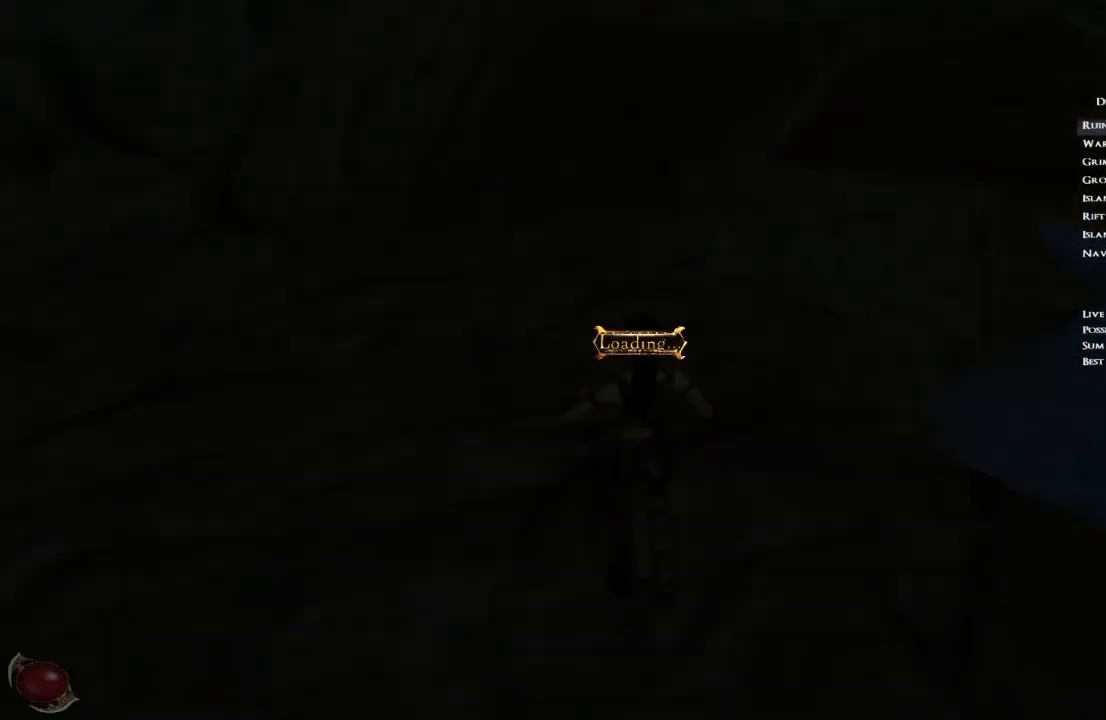
{"keys": [], "mouse": [], "events": []}
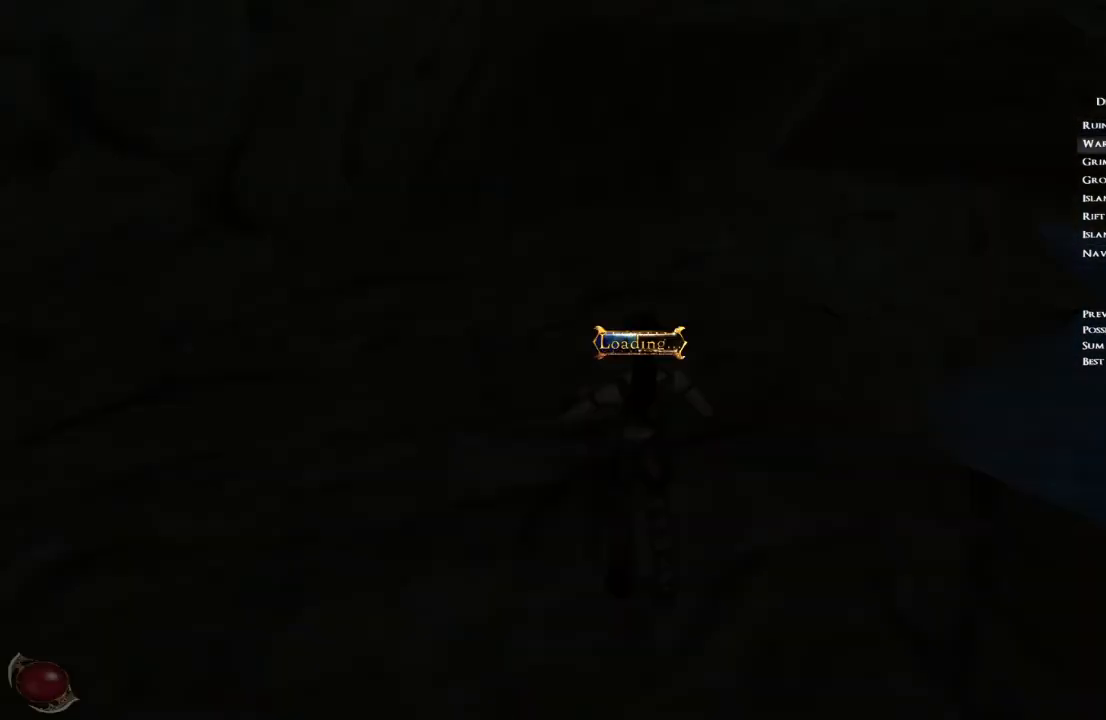
{"keys": [], "mouse": [], "events": []}
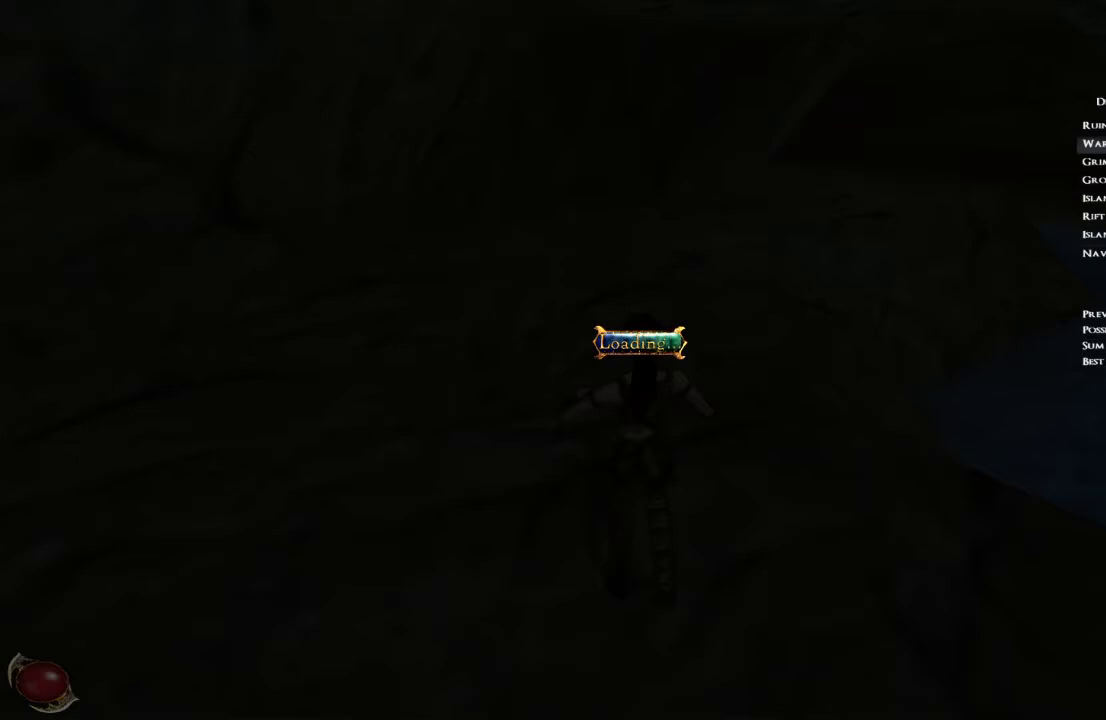
{"keys": [], "mouse": [], "events": [[100, "q", "down"], [134, "q", "up"], [367, "q", "down"], [434, "q", "up"]]}
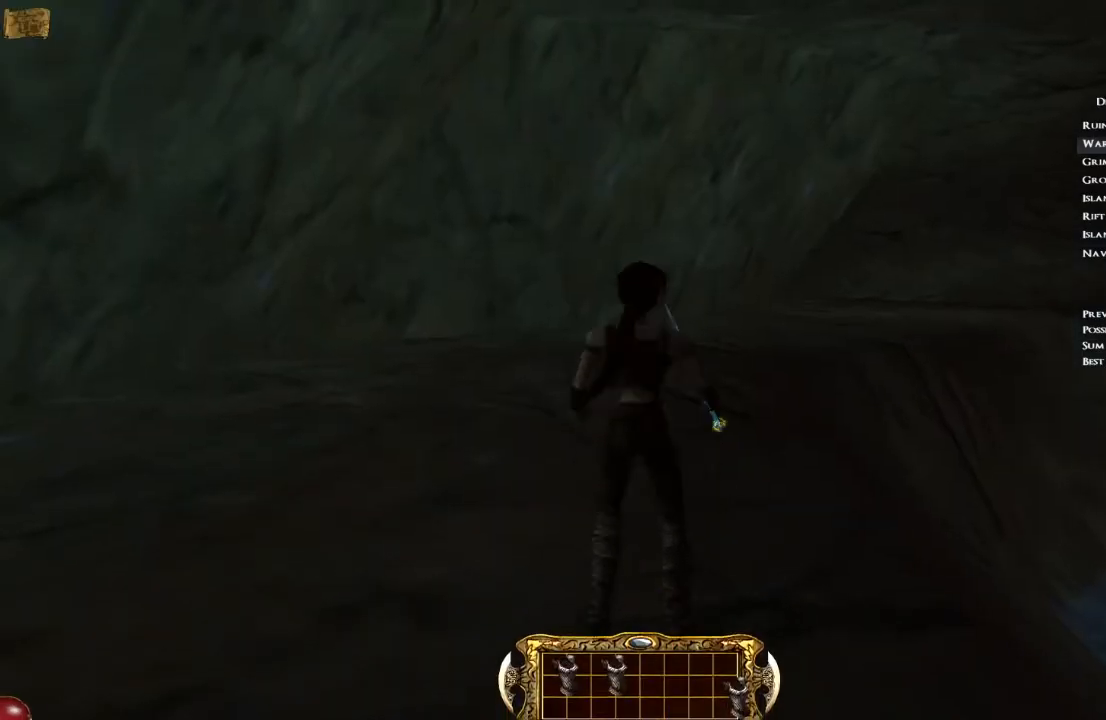
{"keys": [], "mouse": [], "events": [[267, "q", "down"], [333, "q", "up"]]}
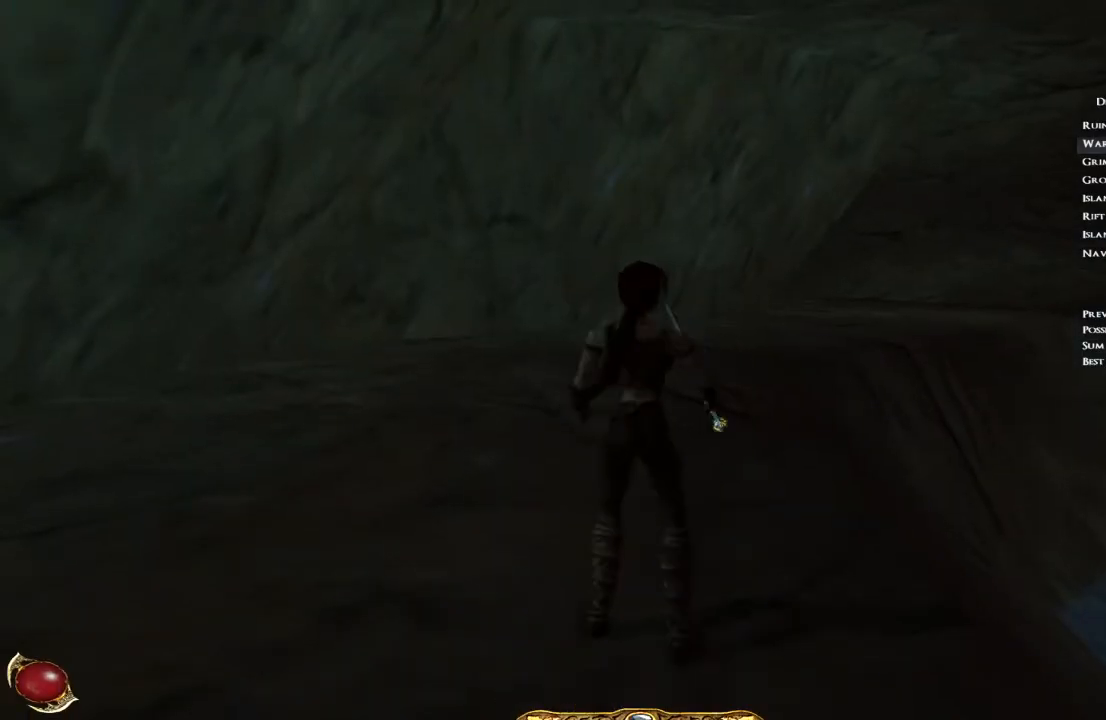
{"keys": [], "mouse": [], "events": [[67, "q", "down"], [167, "q", "up"], [434, "q", "down"], [501, "q", "up"]]}
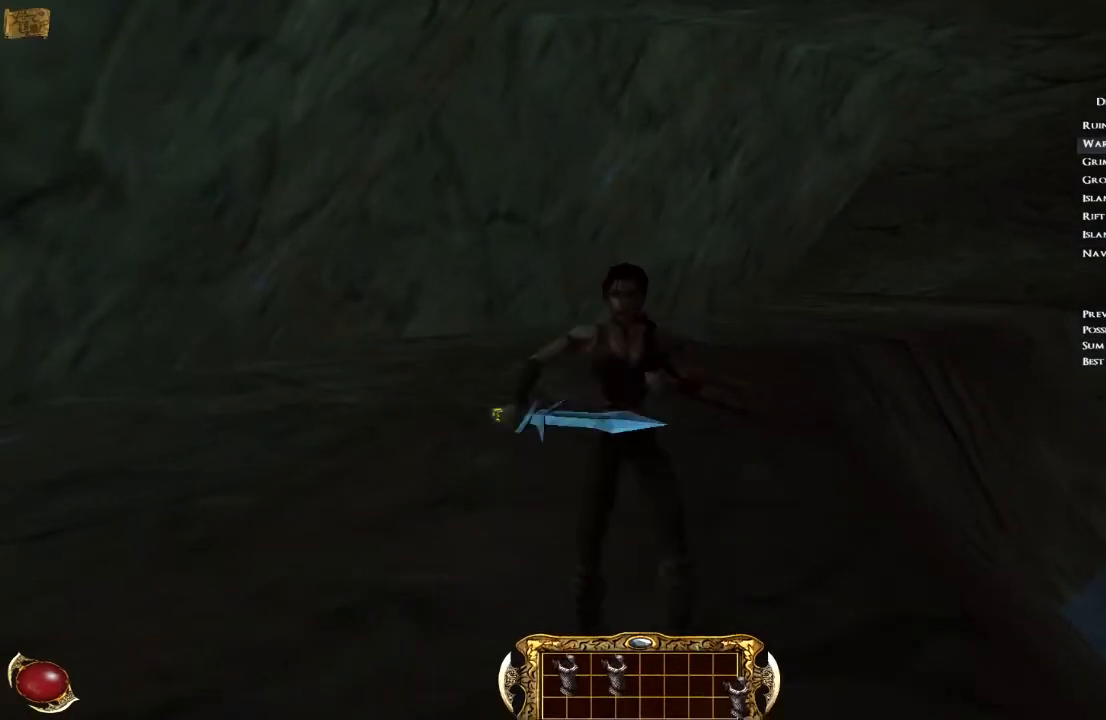
{"keys": ["w"], "mouse": [], "events": [[267, "w", "down"]]}
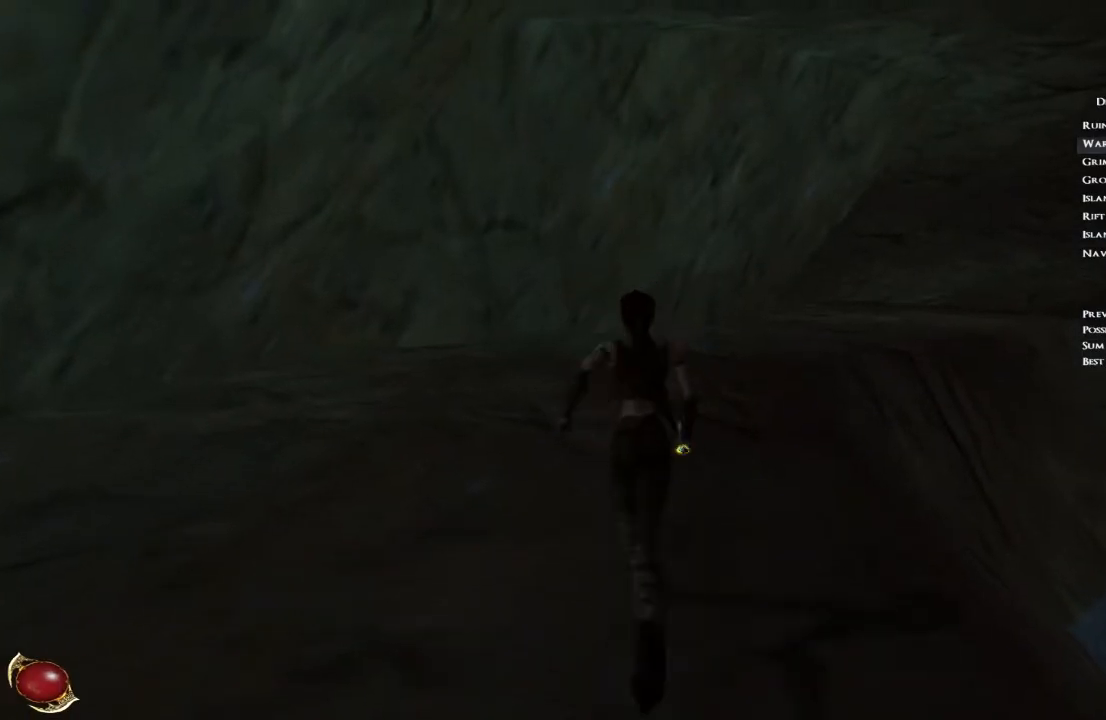
{"keys": ["w"], "mouse": [], "events": [[100, "space", "down"], [167, "space", "up"]]}
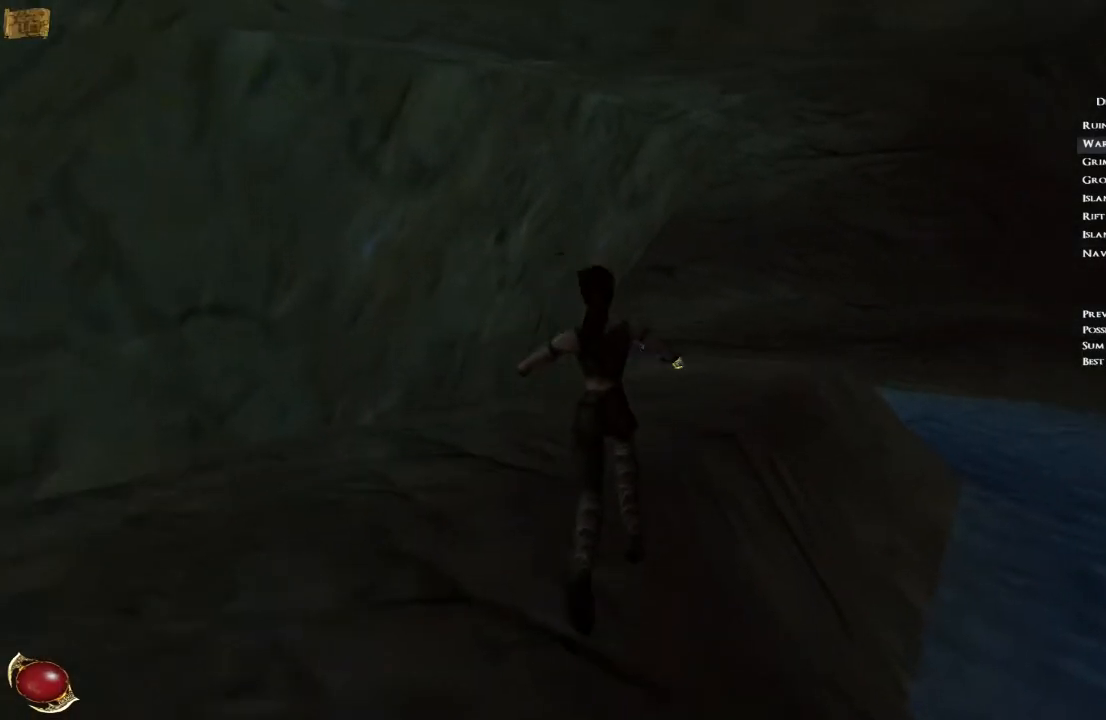
{"keys": ["w"], "mouse": [], "events": []}
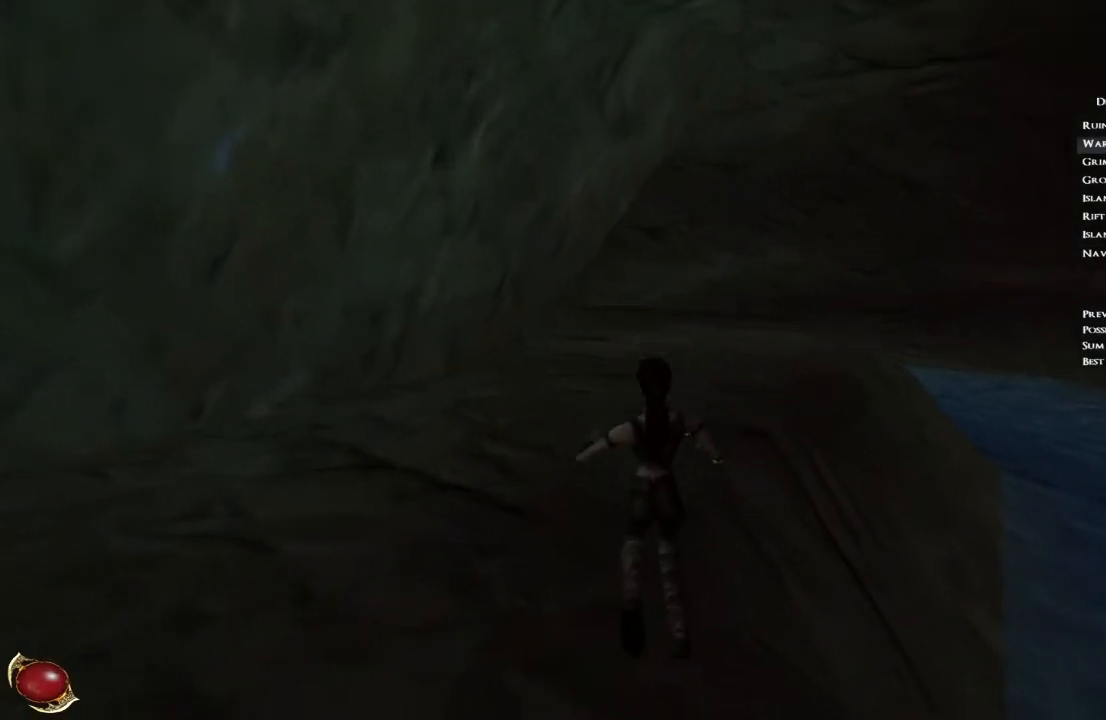
{"keys": ["w"], "mouse": [], "events": [[334, "space", "down"], [367, "space", "up"]]}
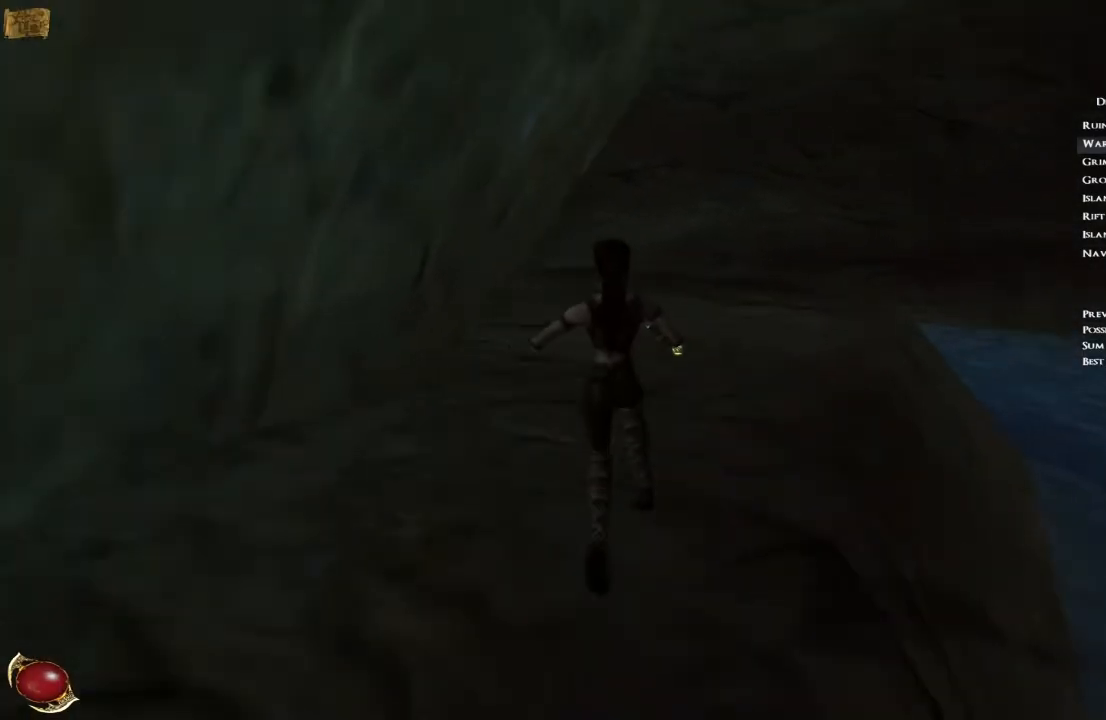
{"keys": ["w"], "mouse": [], "events": []}
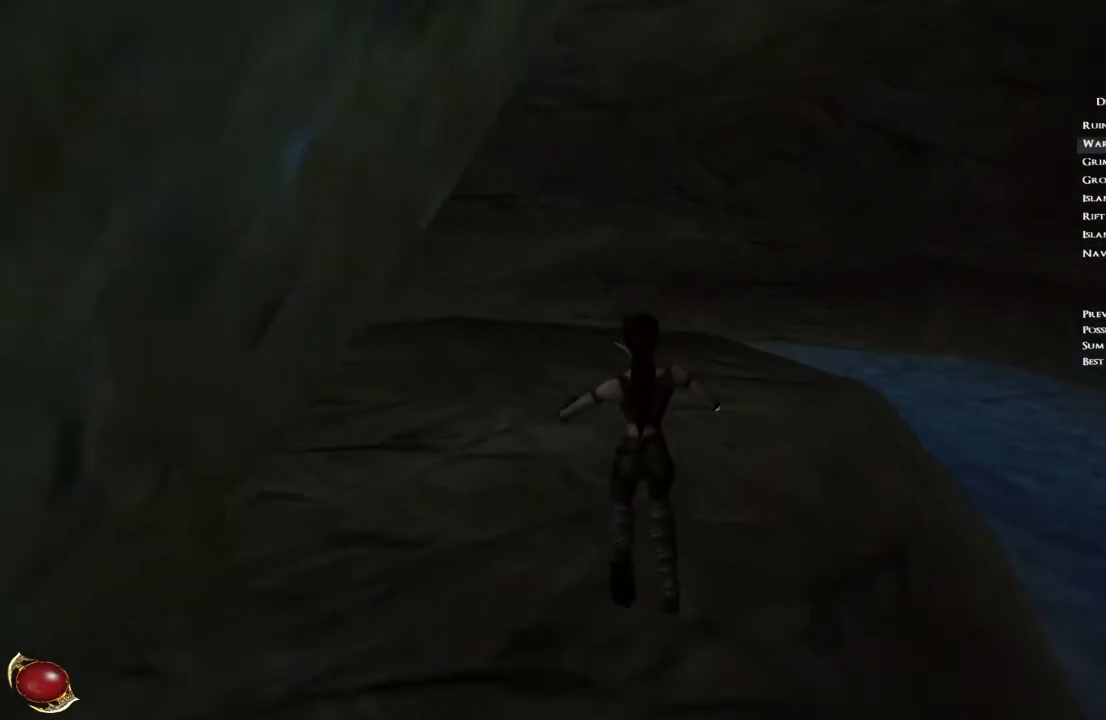
{"keys": ["w"], "mouse": [], "events": []}
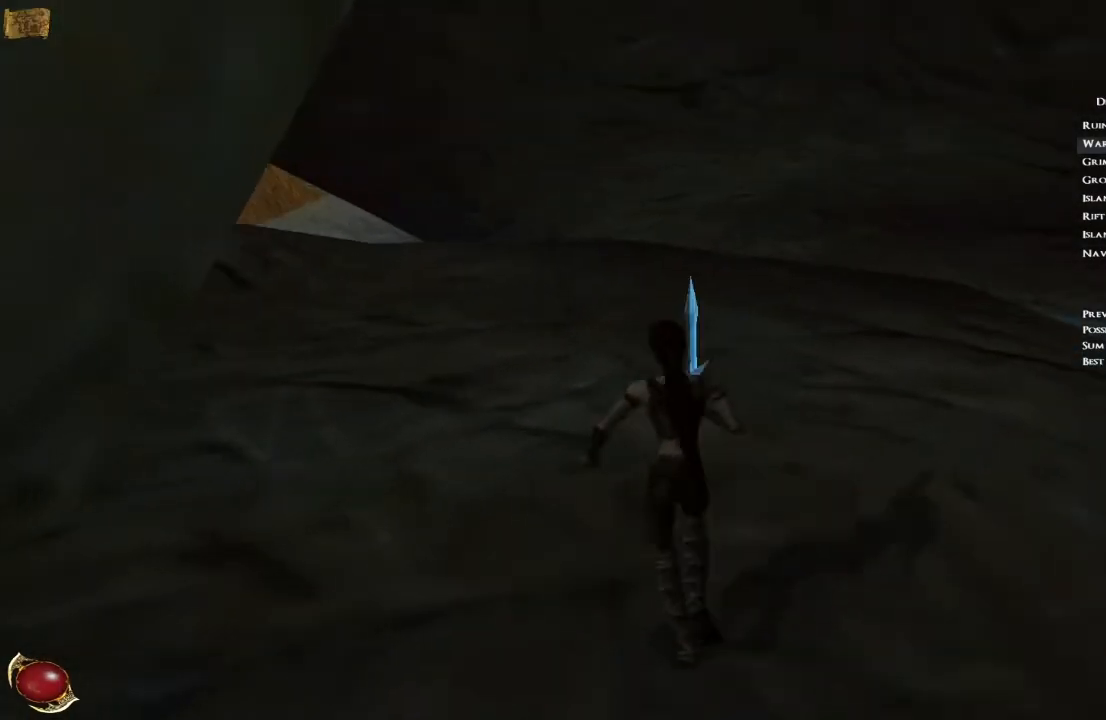
{"keys": ["w"], "mouse": [], "events": [[66, "space", "down"], [133, "space", "up"]]}
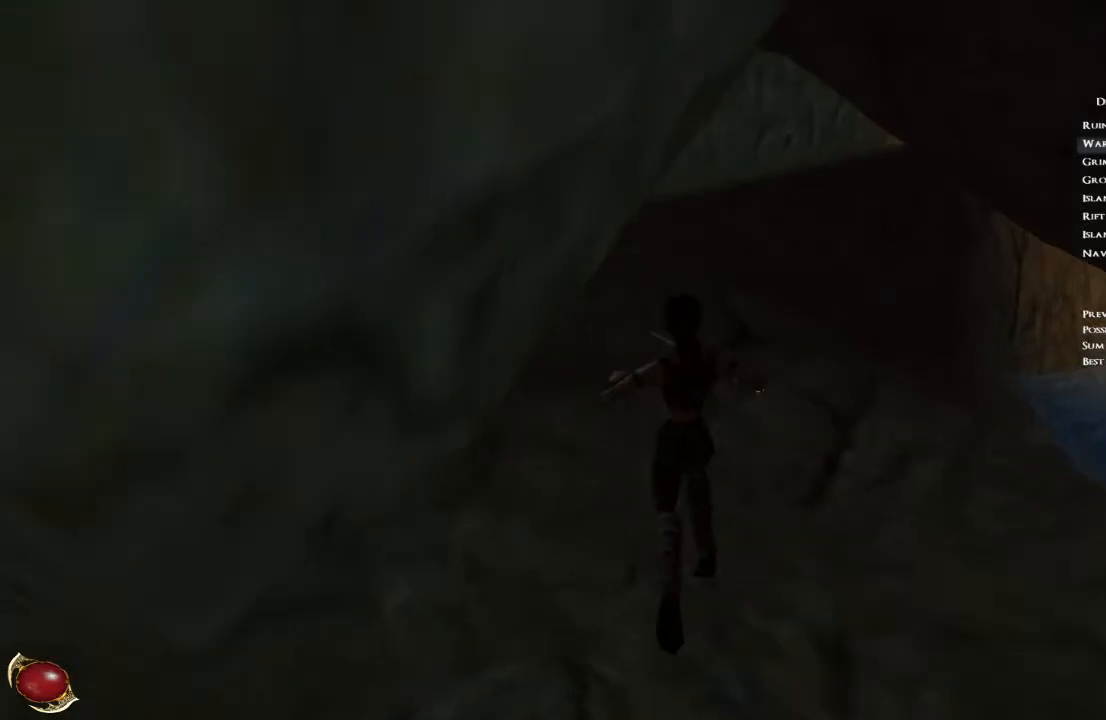
{"keys": ["w"], "mouse": [], "events": []}
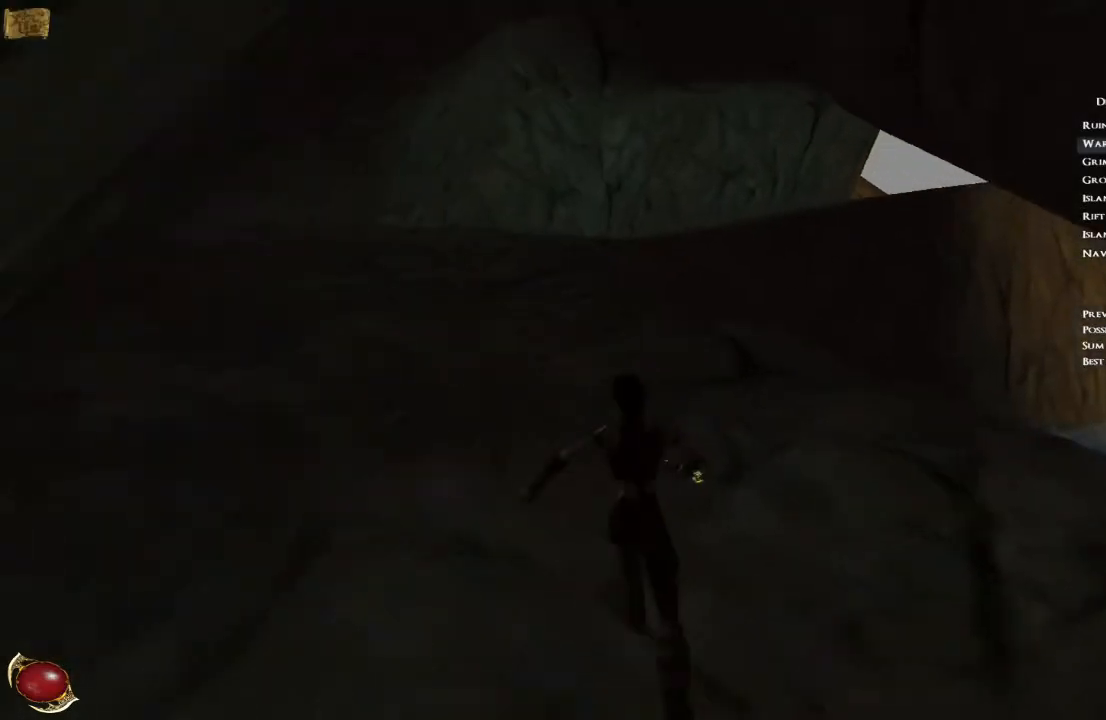
{"keys": ["w"], "mouse": [], "events": [[267, "space", "down"], [333, "space", "up"]]}
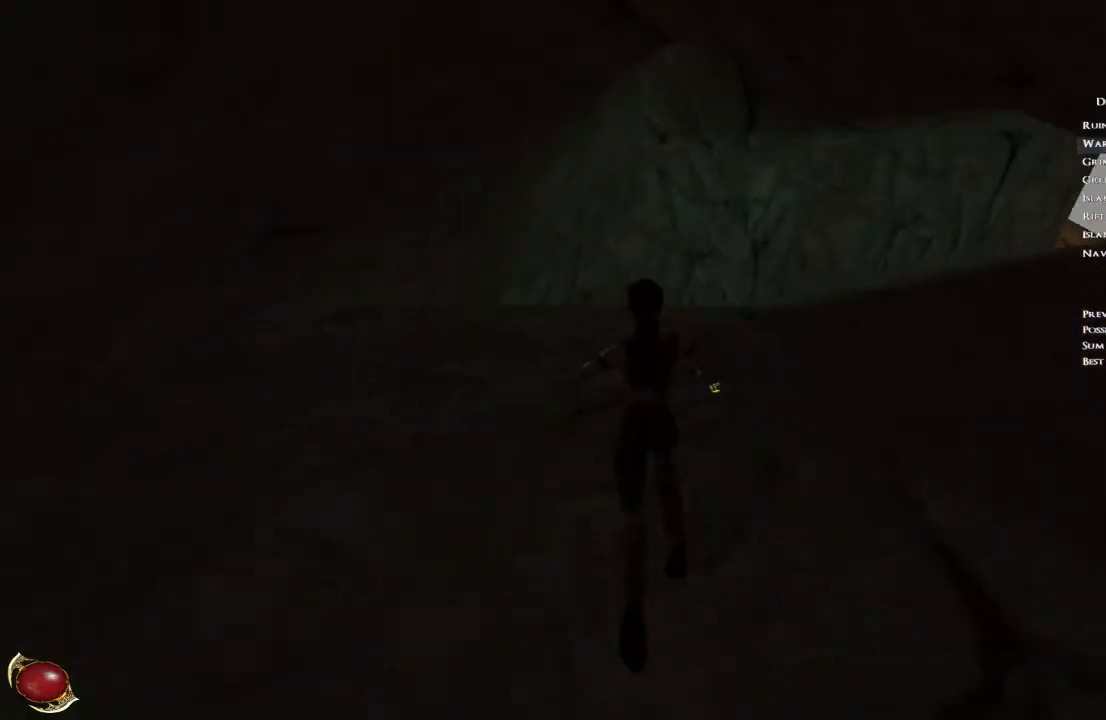
{"keys": ["w"], "mouse": [], "events": []}
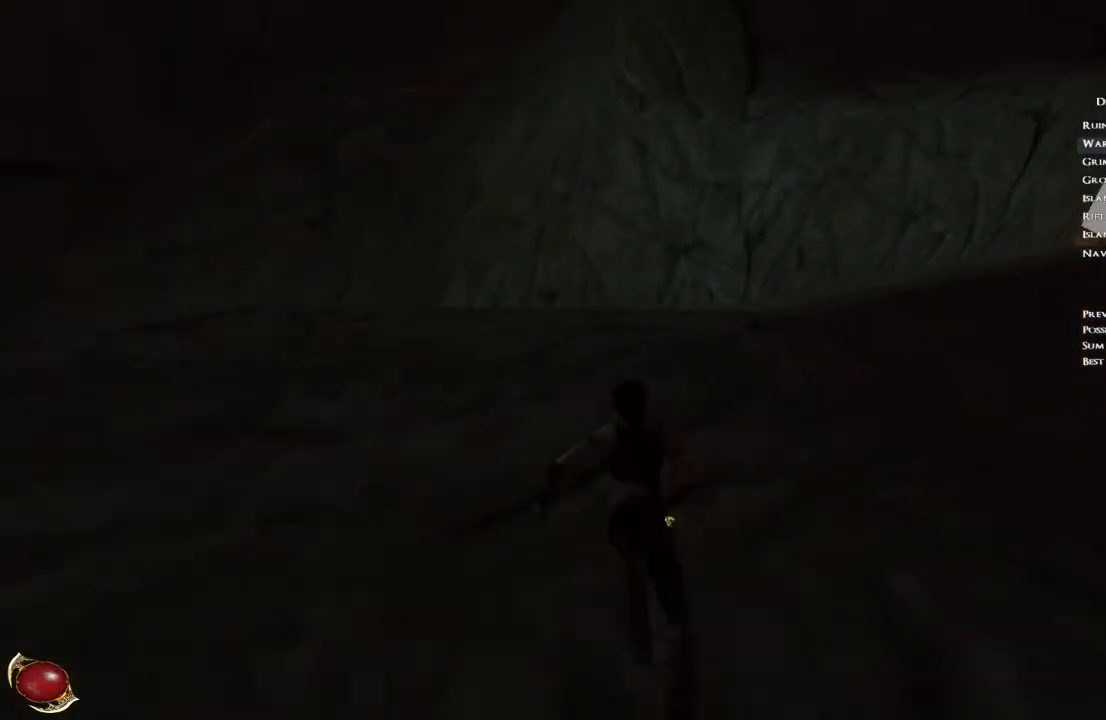
{"keys": ["w"], "mouse": [], "events": [[233, "space", "down"], [267, "space", "up"]]}
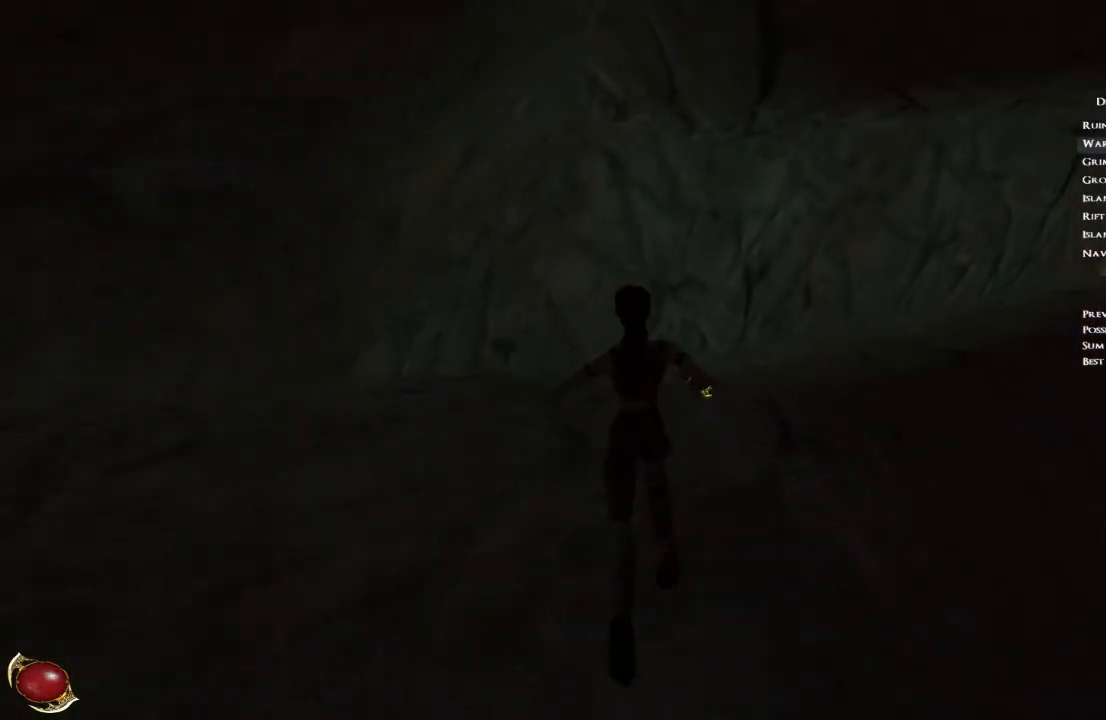
{"keys": ["w"], "mouse": [], "events": []}
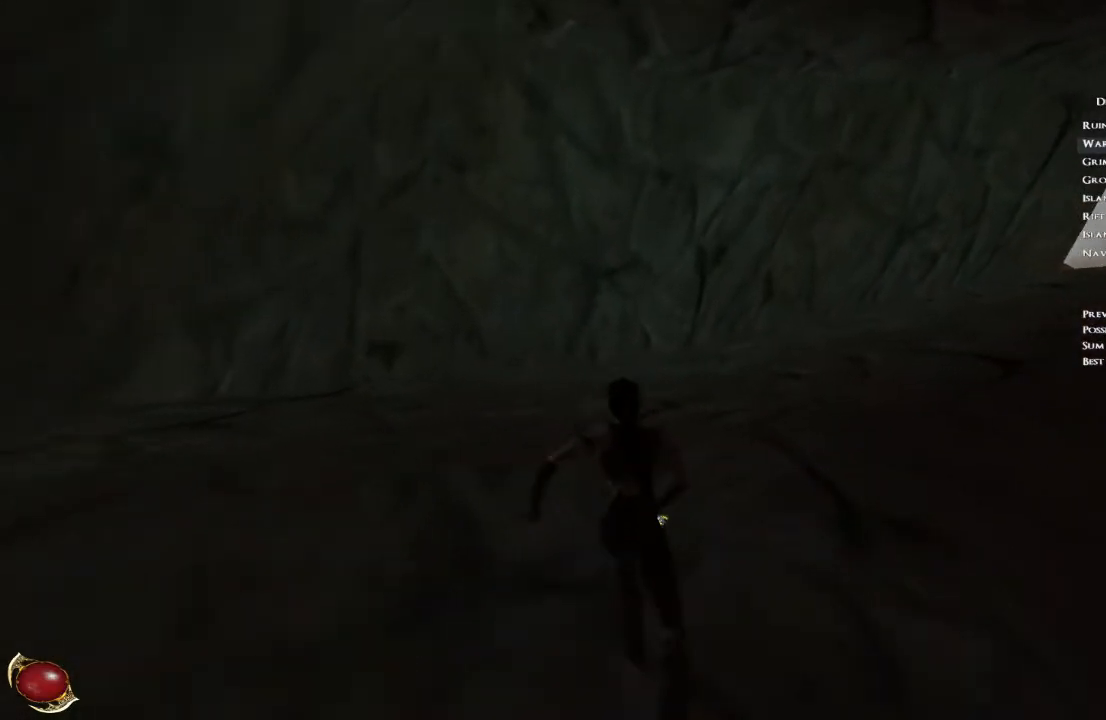
{"keys": ["w"], "mouse": [], "events": [[166, "space", "down"], [200, "space", "up"]]}
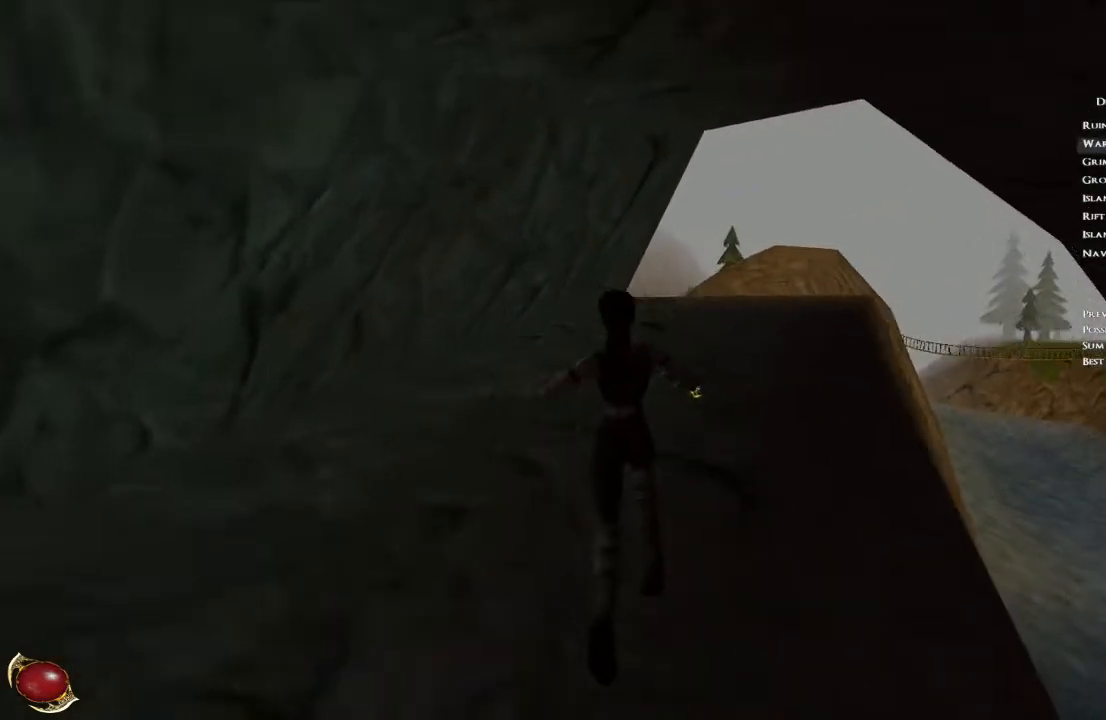
{"keys": ["w"], "mouse": [], "events": []}
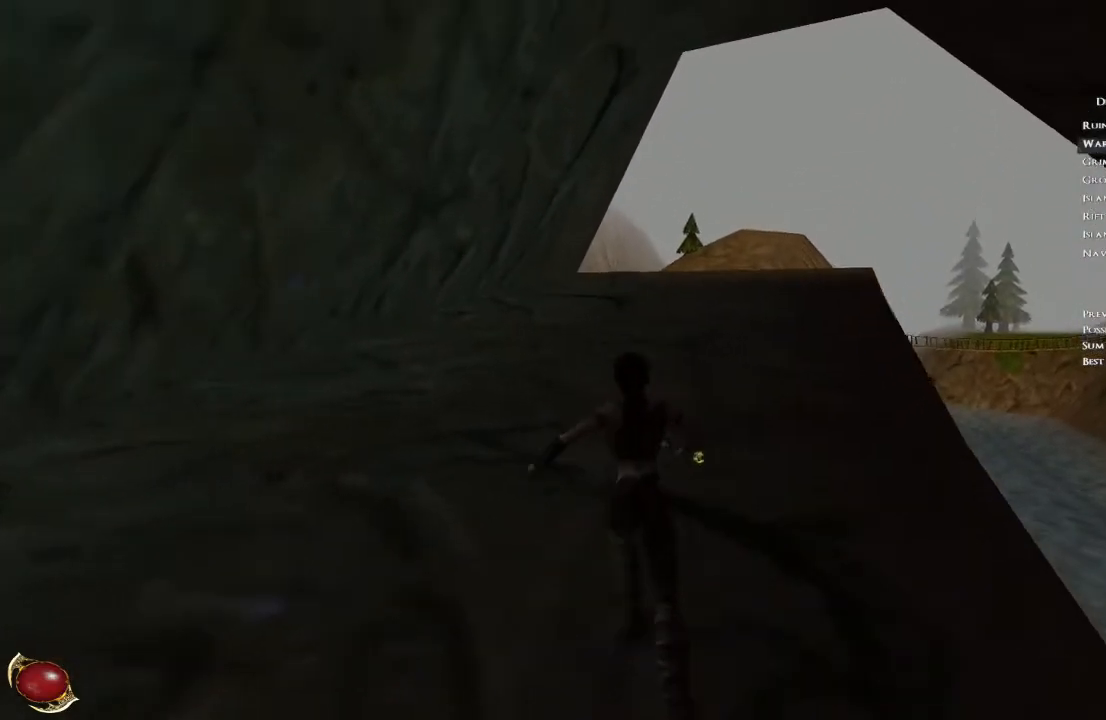
{"keys": ["w"], "mouse": [], "events": [[300, "space", "down"], [333, "space", "up"]]}
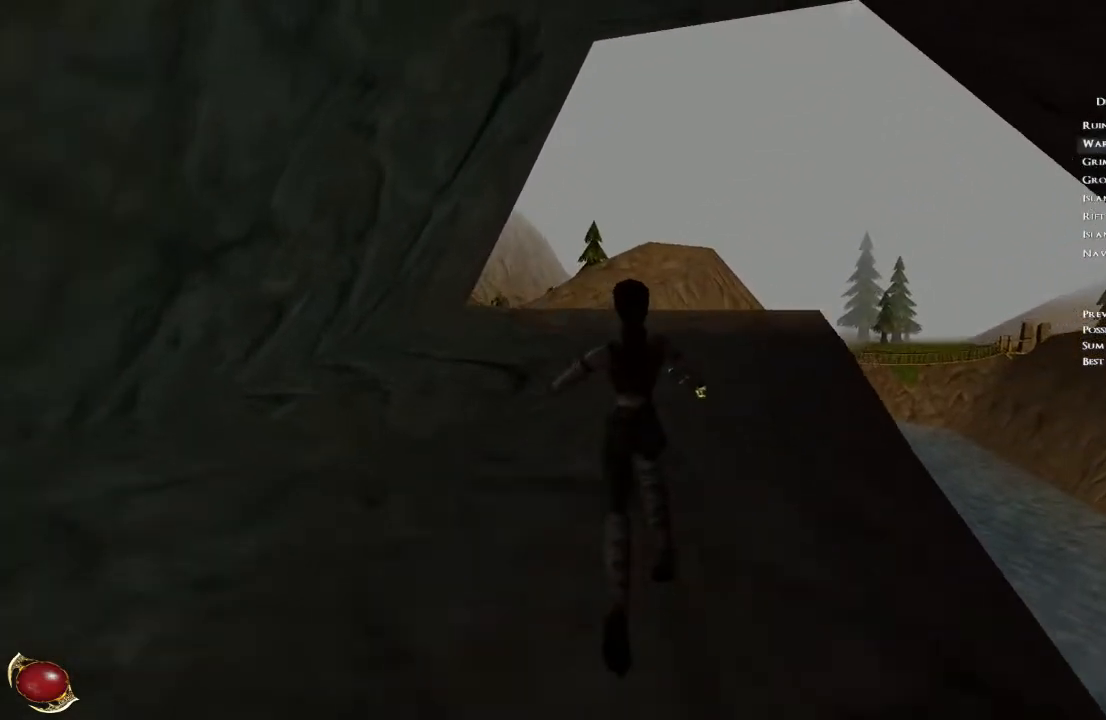
{"keys": ["w"], "mouse": [], "events": []}
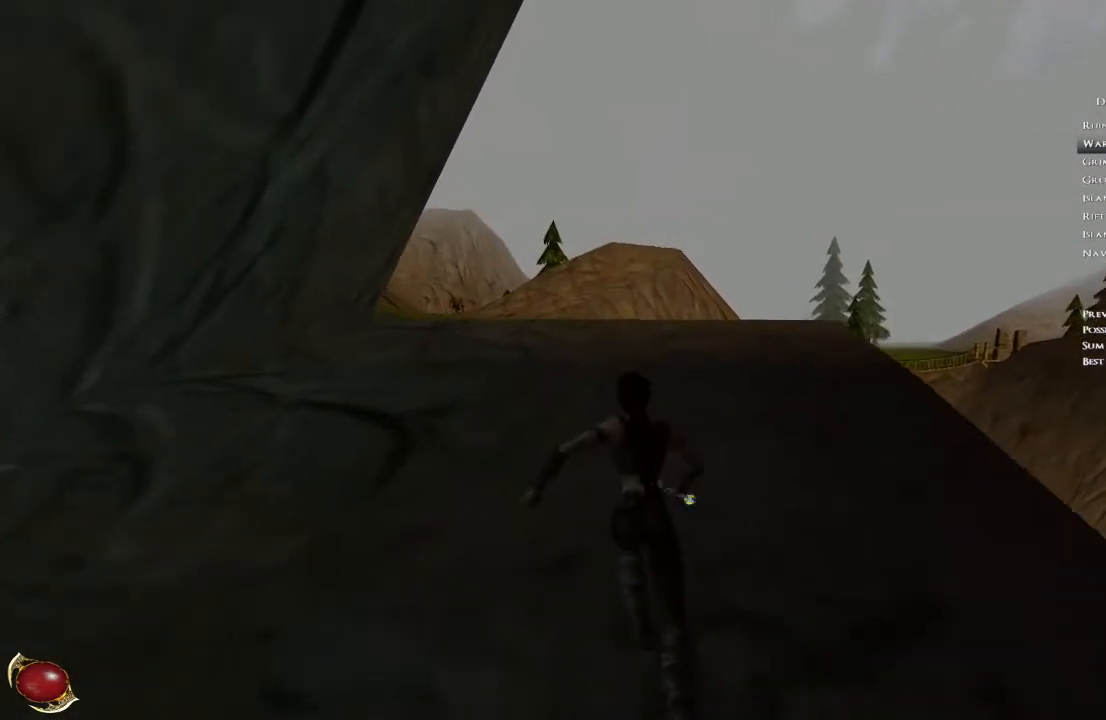
{"keys": ["w"], "mouse": [], "events": [[233, "space", "down"], [300, "space", "up"]]}